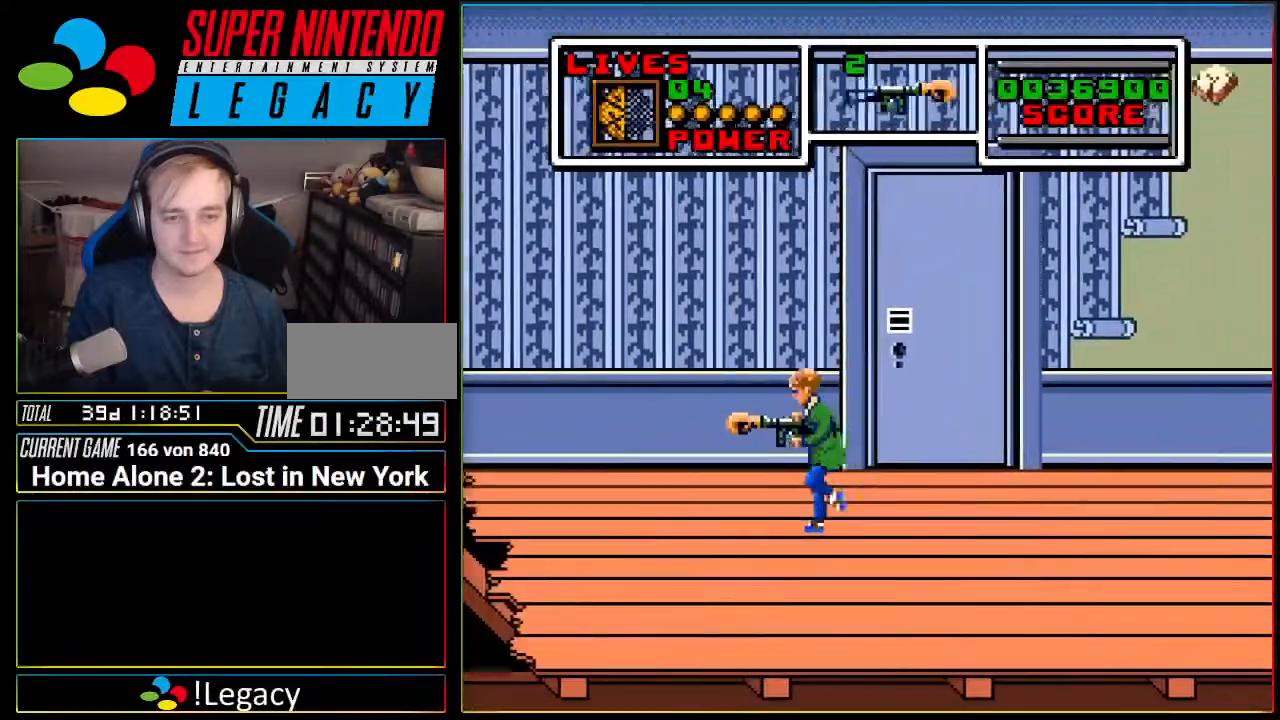
Gameplay with a controller (Nintendo layout); each line is a JSON object with the inputs held at the frame after it. "events" lists button and stick changes between this image and that frame as [ms after this image, input, new state], when the widget could be followed in between. Not read: L3 R3 SELECT.
{"buttons": ["DPAD_LEFT"], "events": [[17, "A", "down"], [184, "A", "up"]]}
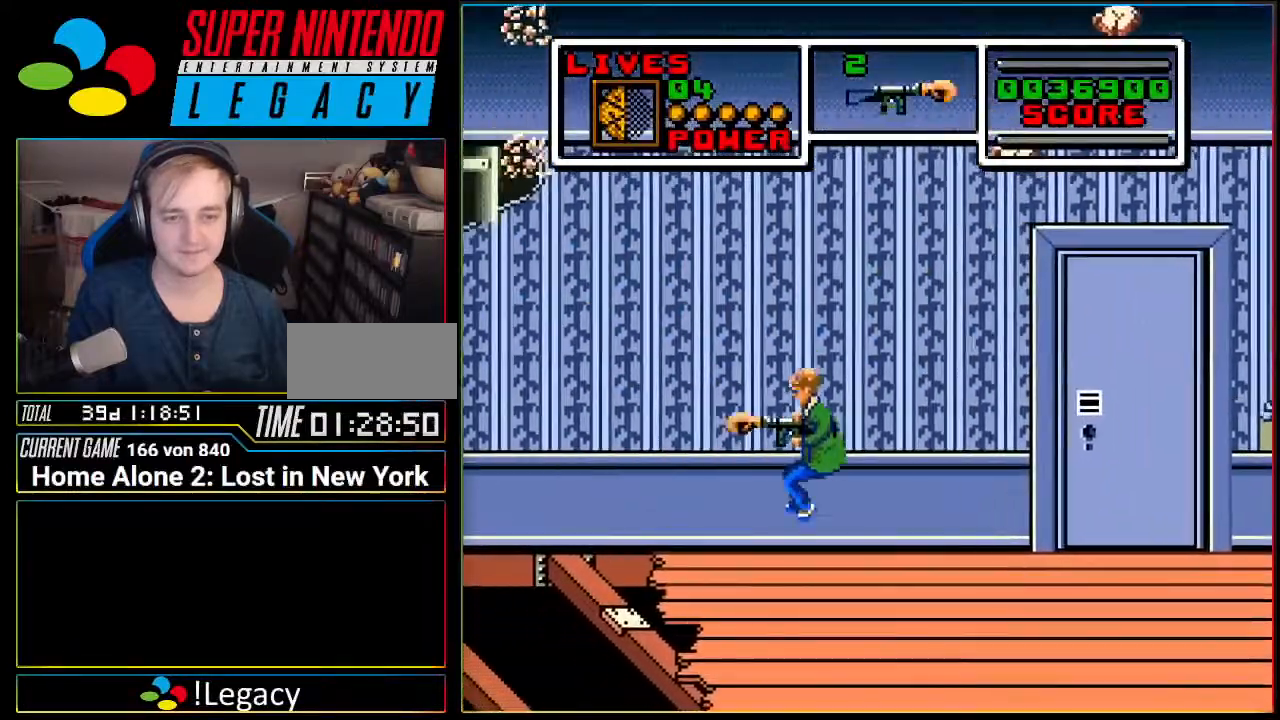
{"buttons": ["DPAD_LEFT"], "events": []}
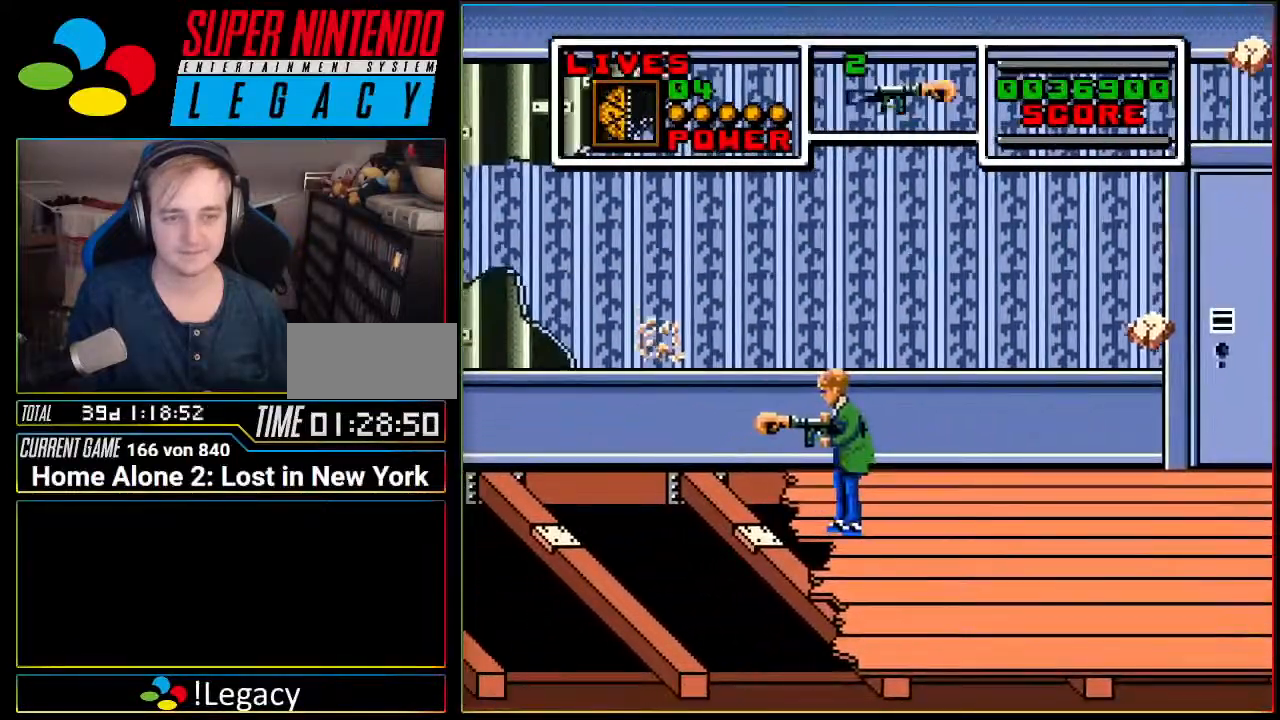
{"buttons": [], "events": [[184, "DPAD_LEFT", "up"]]}
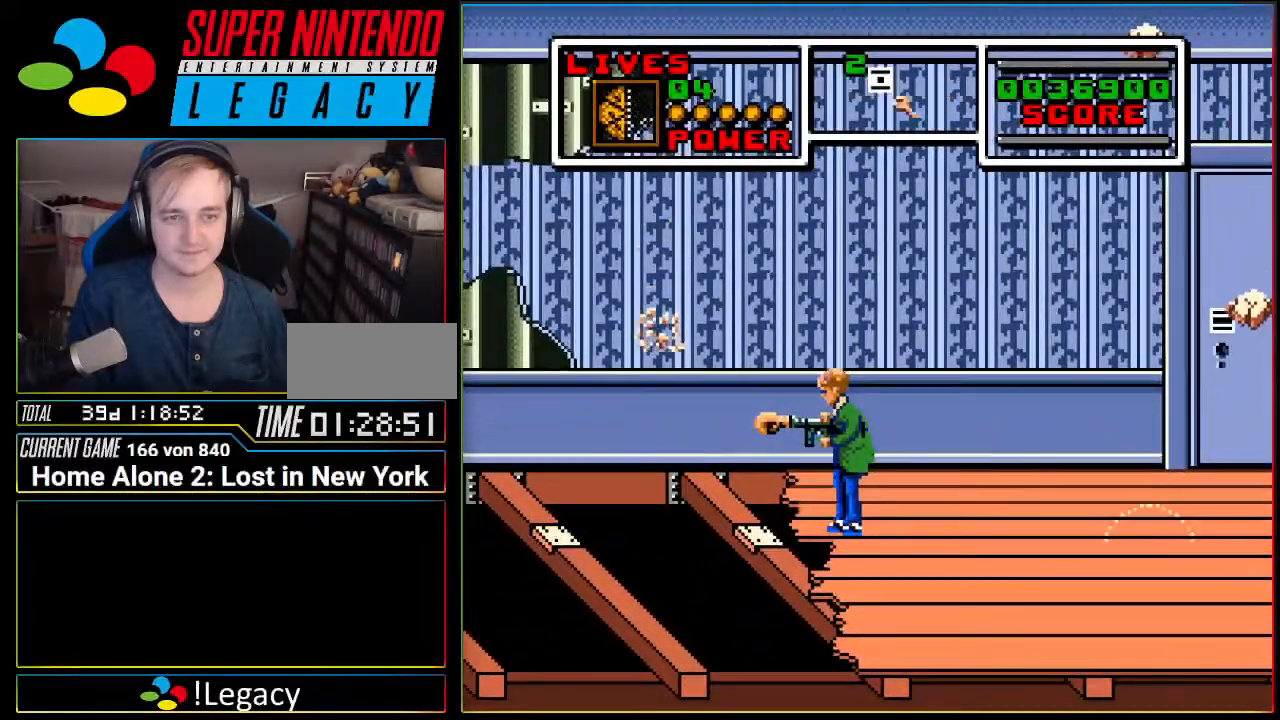
{"buttons": ["A", "DPAD_LEFT"], "events": [[233, "DPAD_LEFT", "down"], [367, "A", "down"]]}
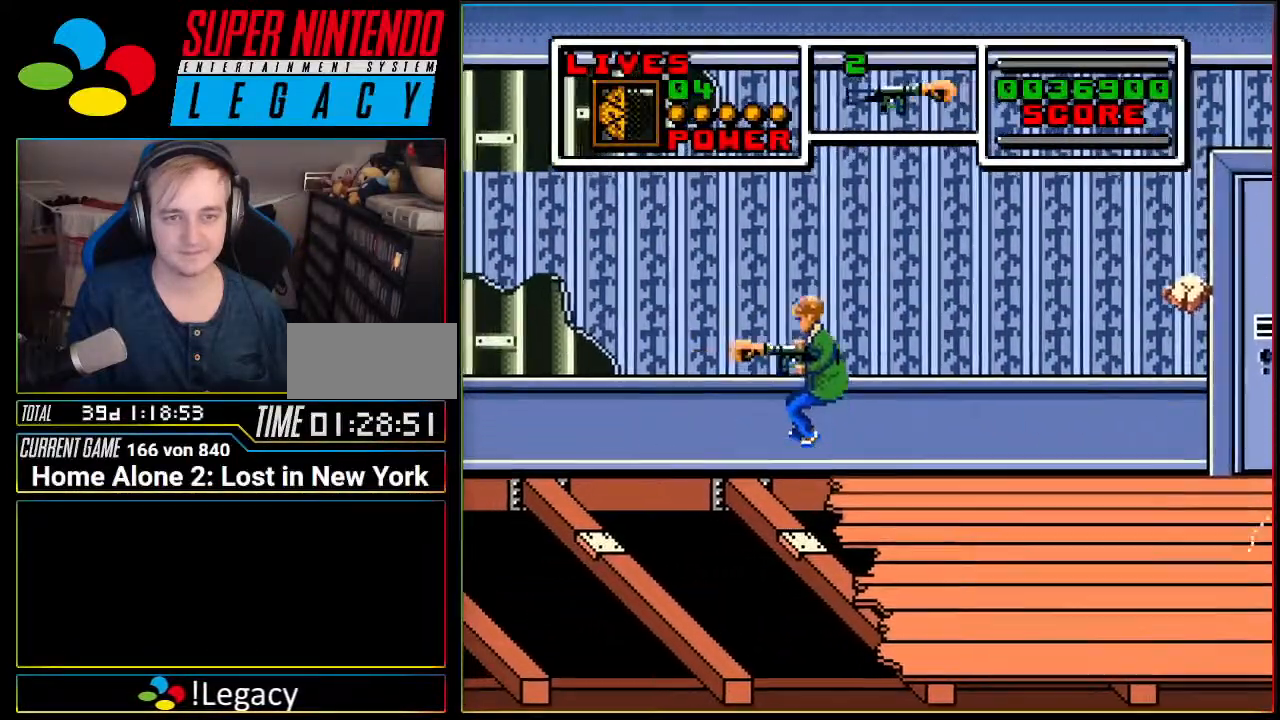
{"buttons": ["A", "DPAD_LEFT"], "events": []}
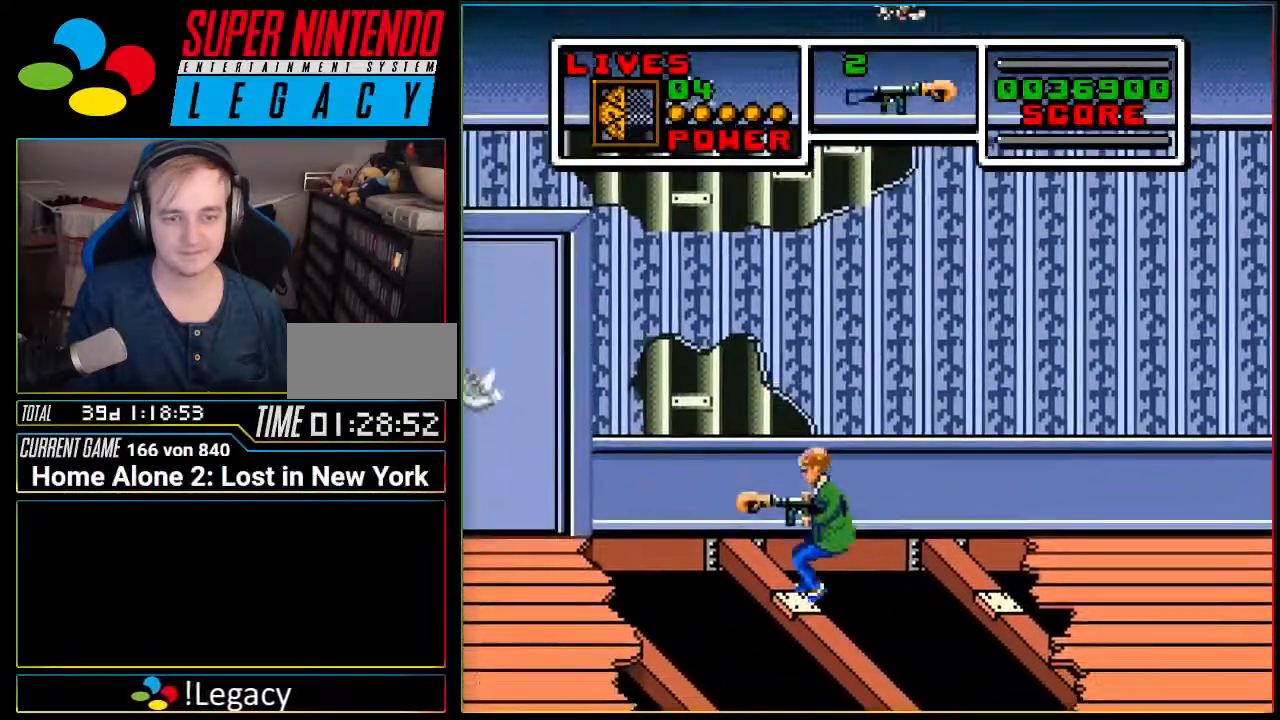
{"buttons": [], "events": [[16, "A", "up"], [16, "DPAD_LEFT", "up"]]}
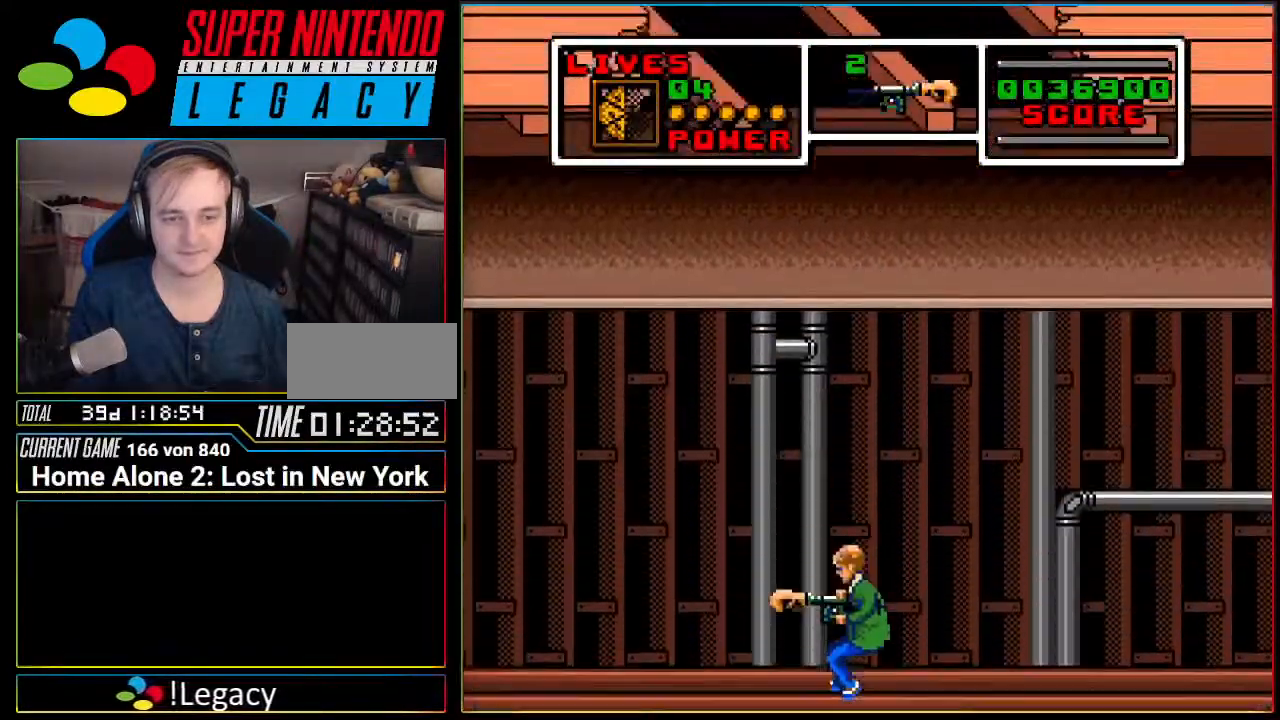
{"buttons": ["DPAD_LEFT"], "events": [[401, "DPAD_LEFT", "down"]]}
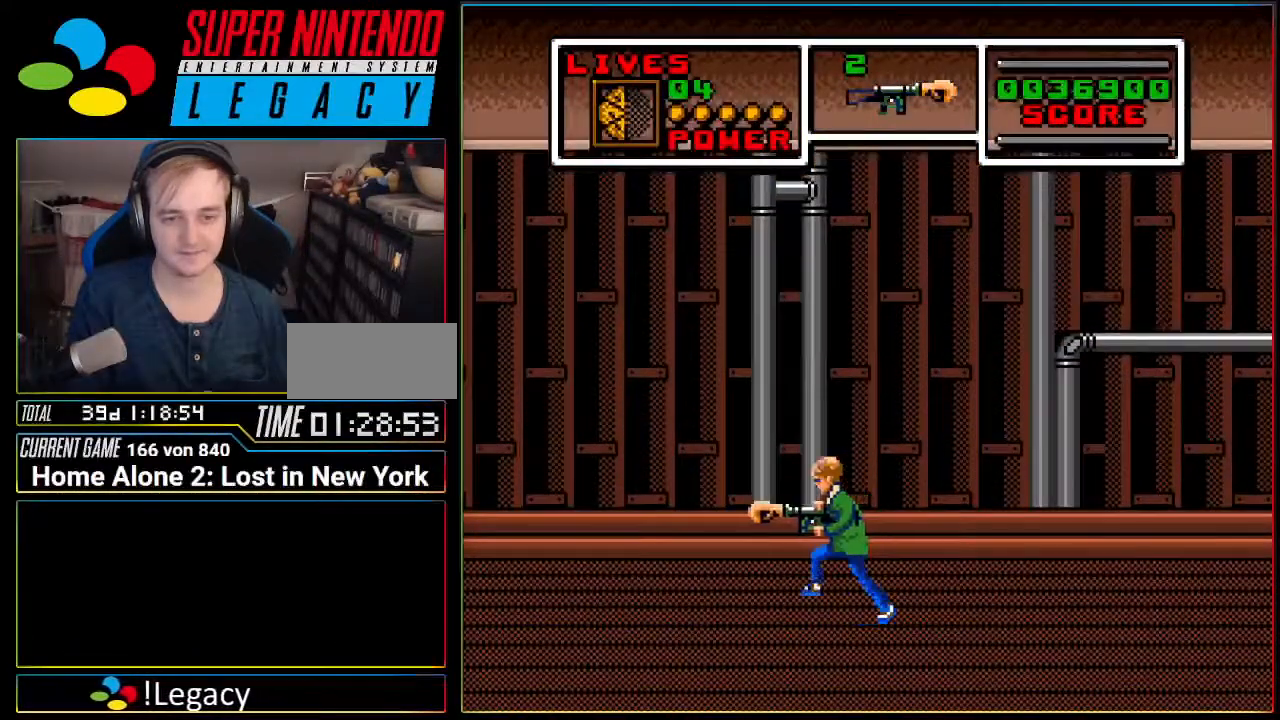
{"buttons": ["DPAD_LEFT"], "events": []}
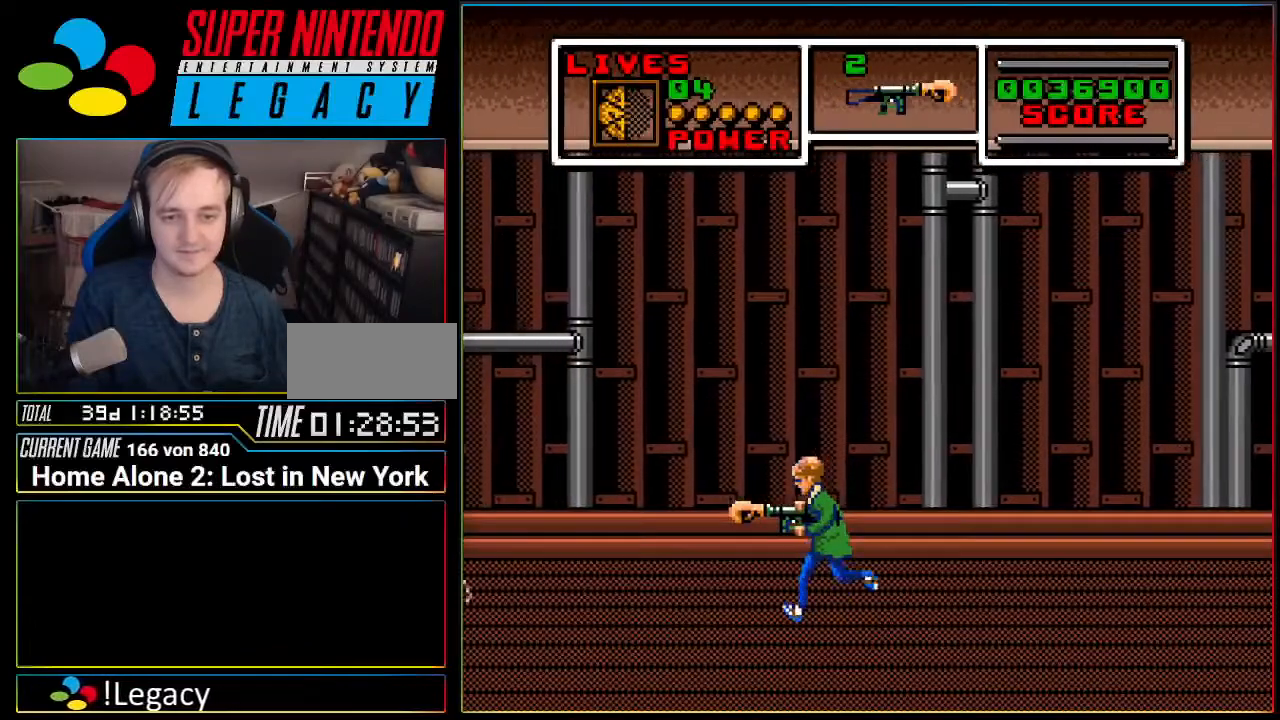
{"buttons": ["DPAD_DOWN", "DPAD_LEFT"], "events": [[417, "DPAD_DOWN", "down"]]}
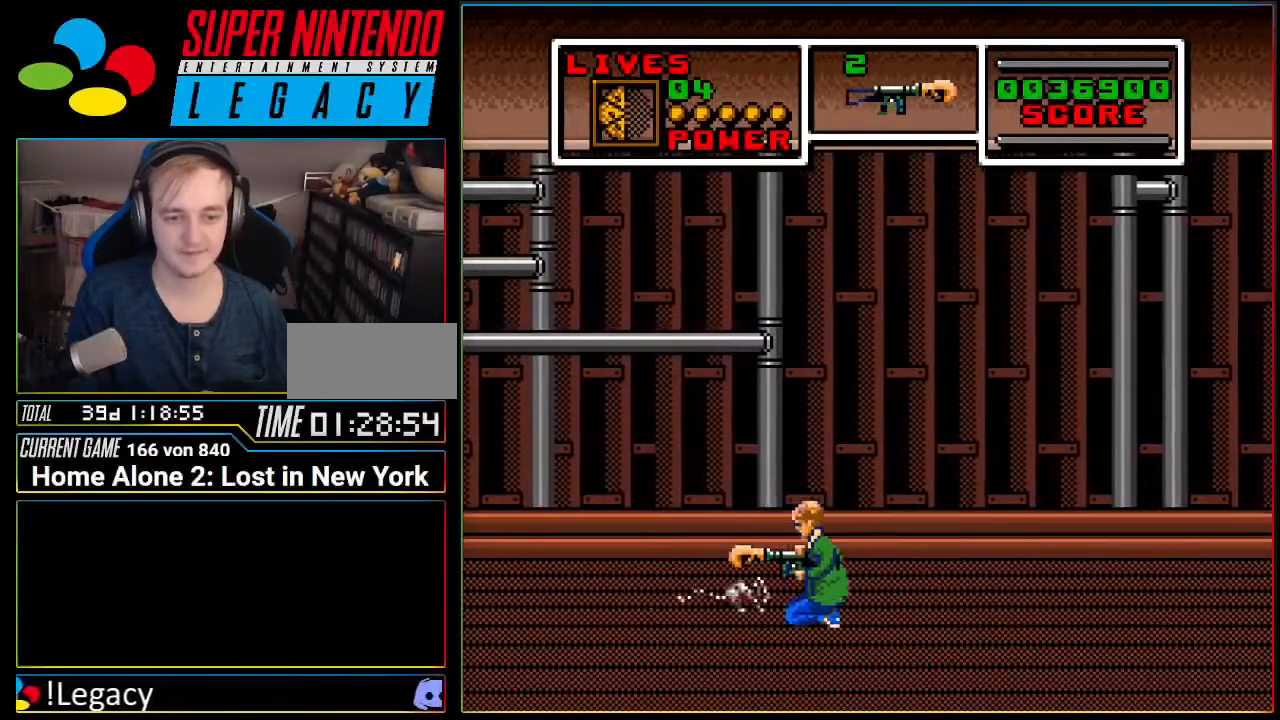
{"buttons": ["DPAD_UP", "DPAD_LEFT"], "events": [[400, "DPAD_DOWN", "up"], [450, "DPAD_UP", "down"]]}
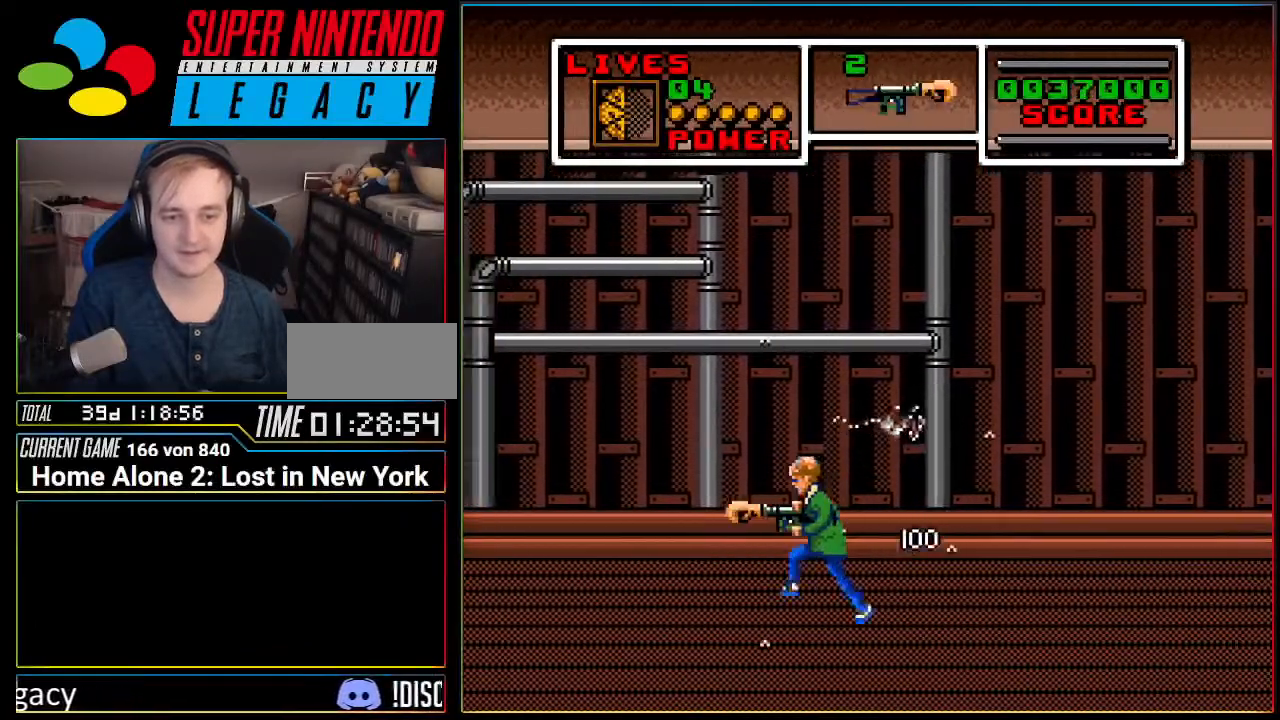
{"buttons": ["DPAD_LEFT"], "events": [[50, "DPAD_UP", "up"]]}
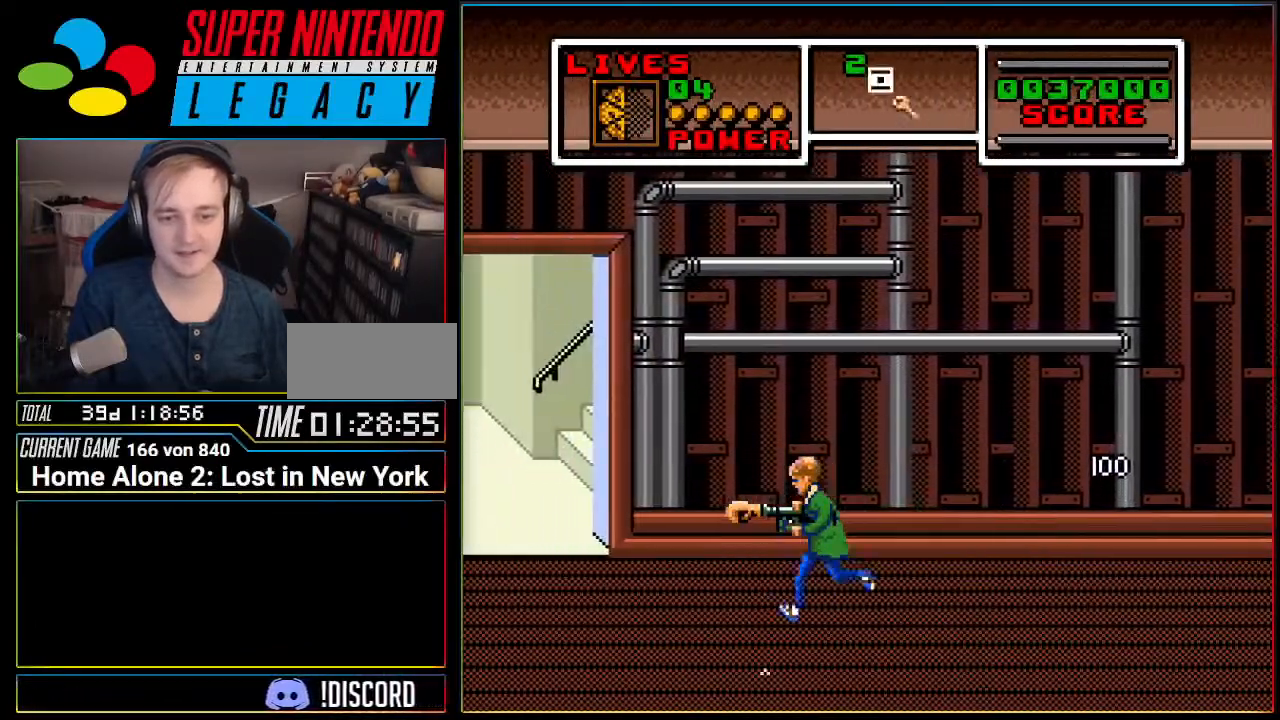
{"buttons": ["DPAD_LEFT"], "events": []}
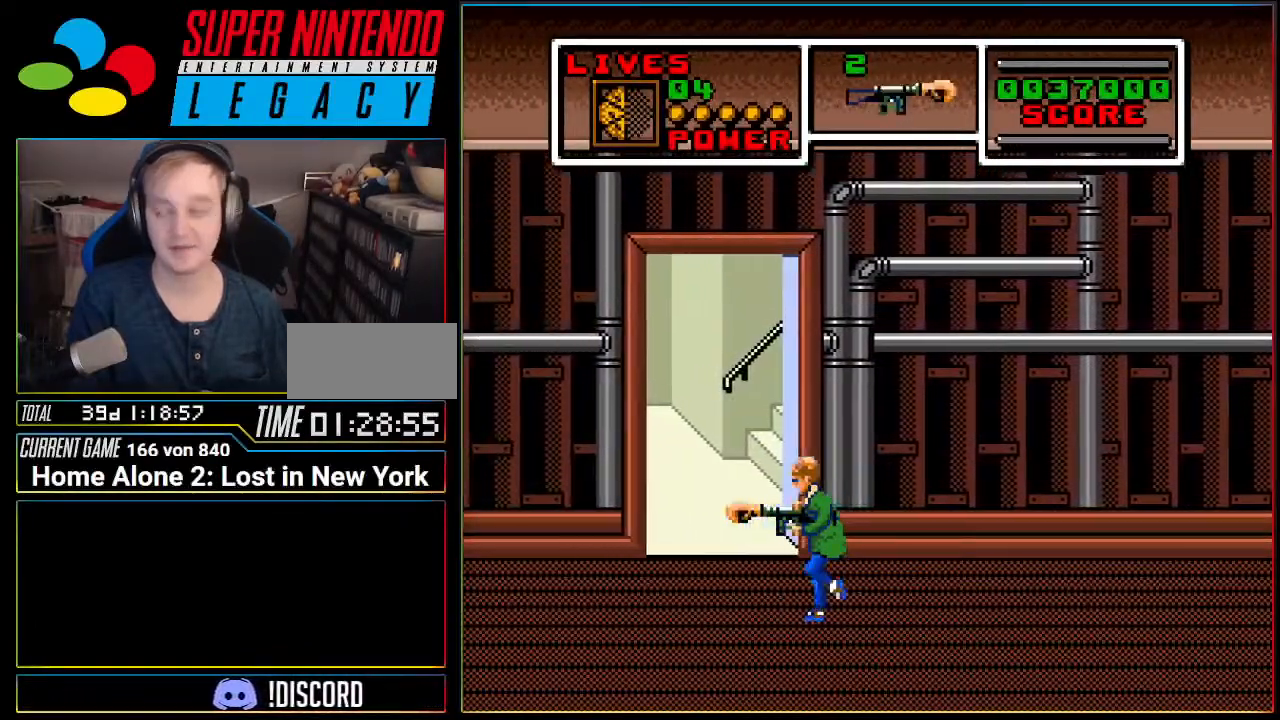
{"buttons": [], "events": [[200, "DPAD_LEFT", "up"]]}
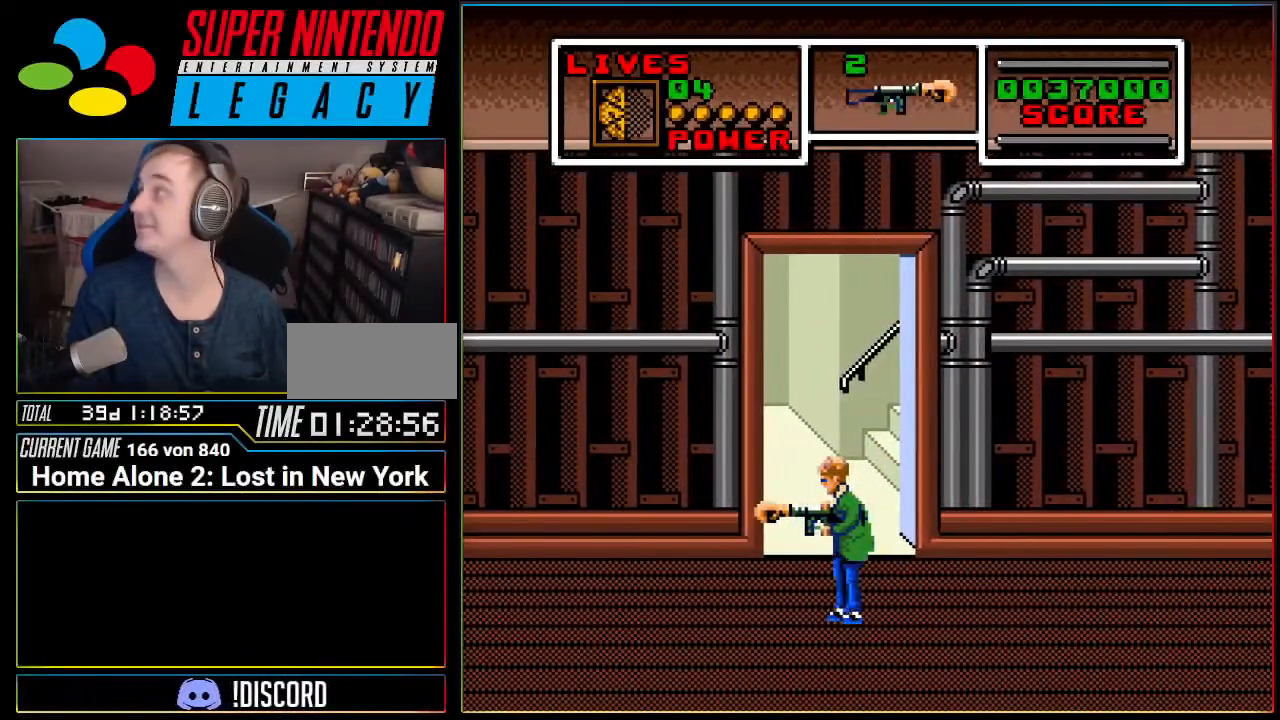
{"buttons": [], "events": []}
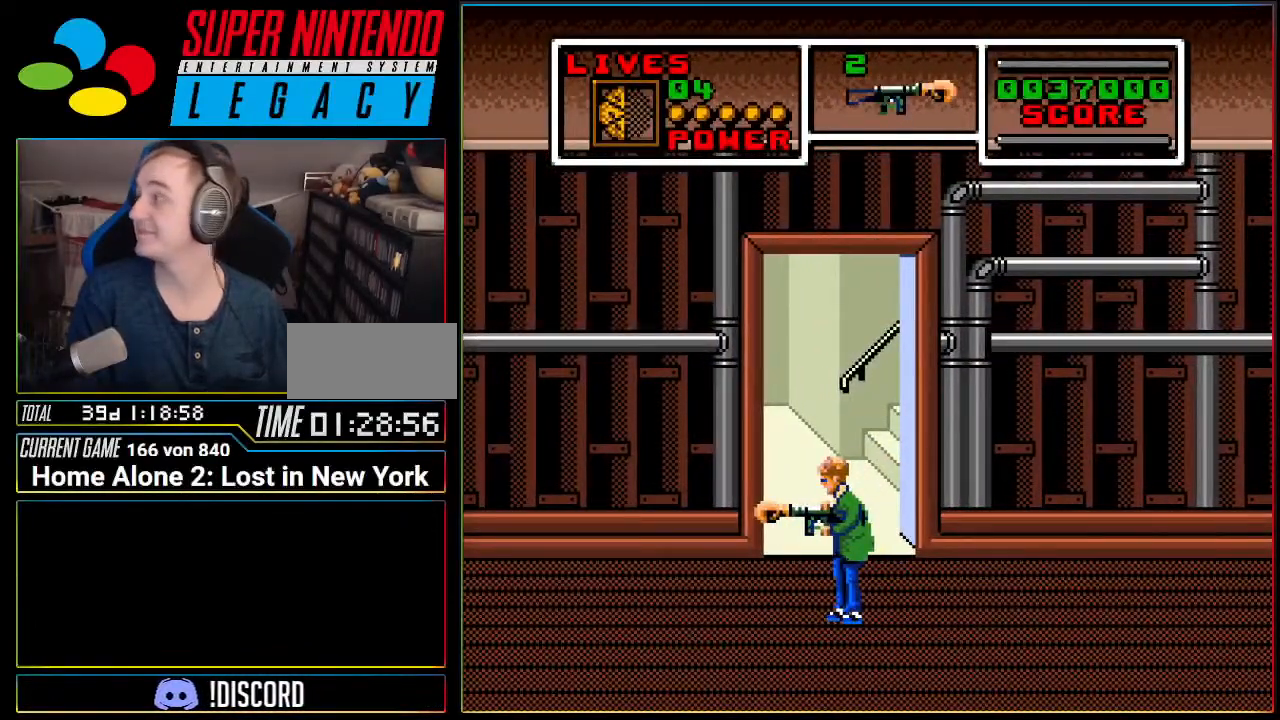
{"buttons": ["DPAD_UP"], "events": [[451, "DPAD_UP", "down"]]}
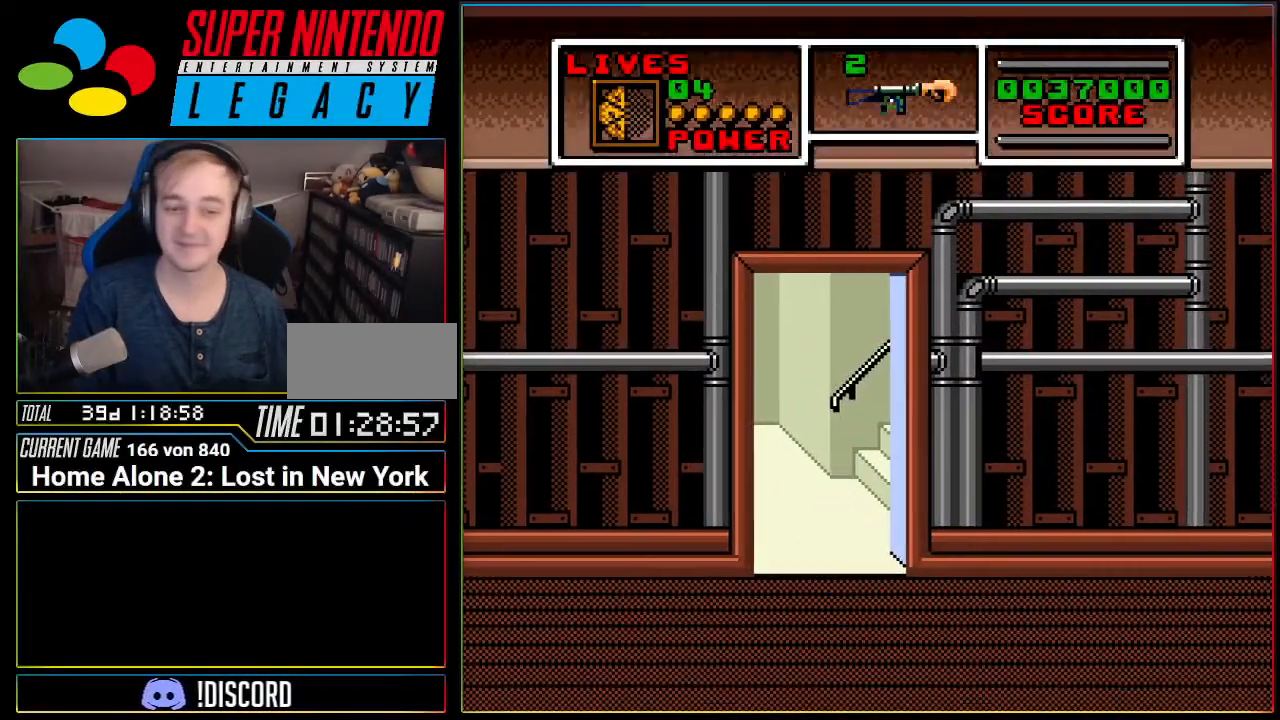
{"buttons": [], "events": [[116, "DPAD_UP", "up"], [200, "DPAD_UP", "down"], [333, "DPAD_UP", "up"]]}
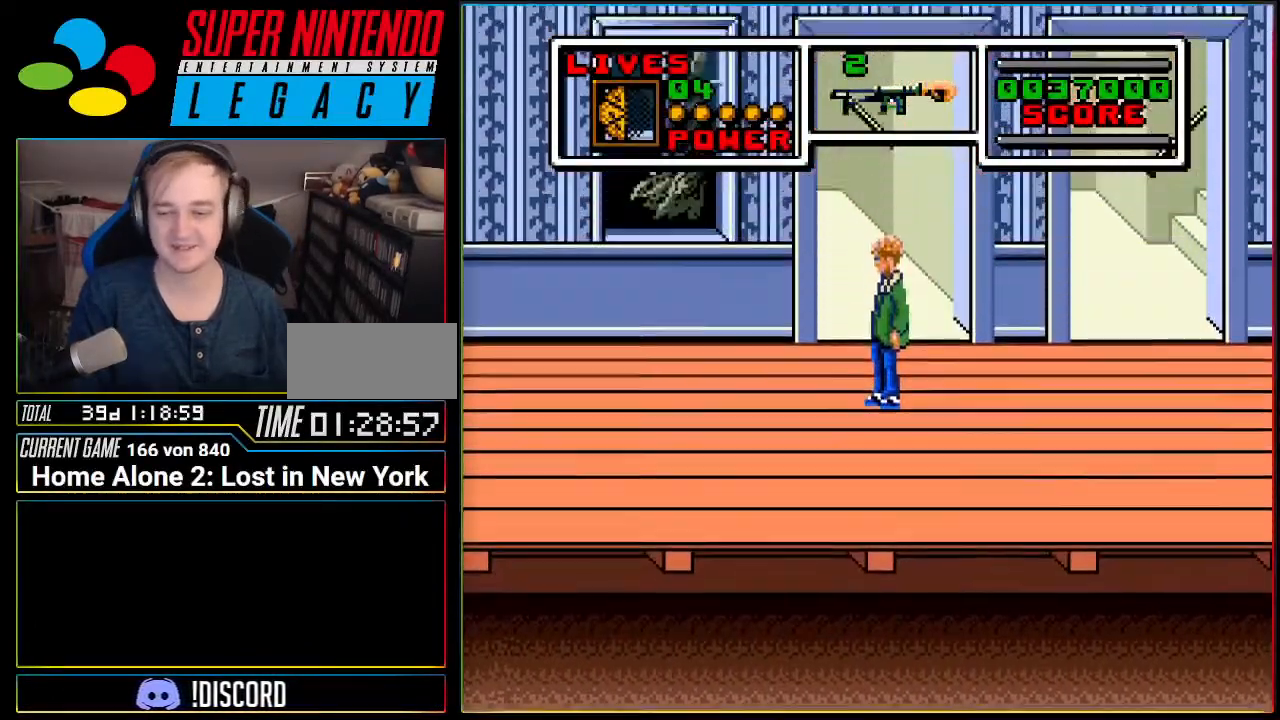
{"buttons": ["DPAD_RIGHT"], "events": [[401, "DPAD_RIGHT", "down"]]}
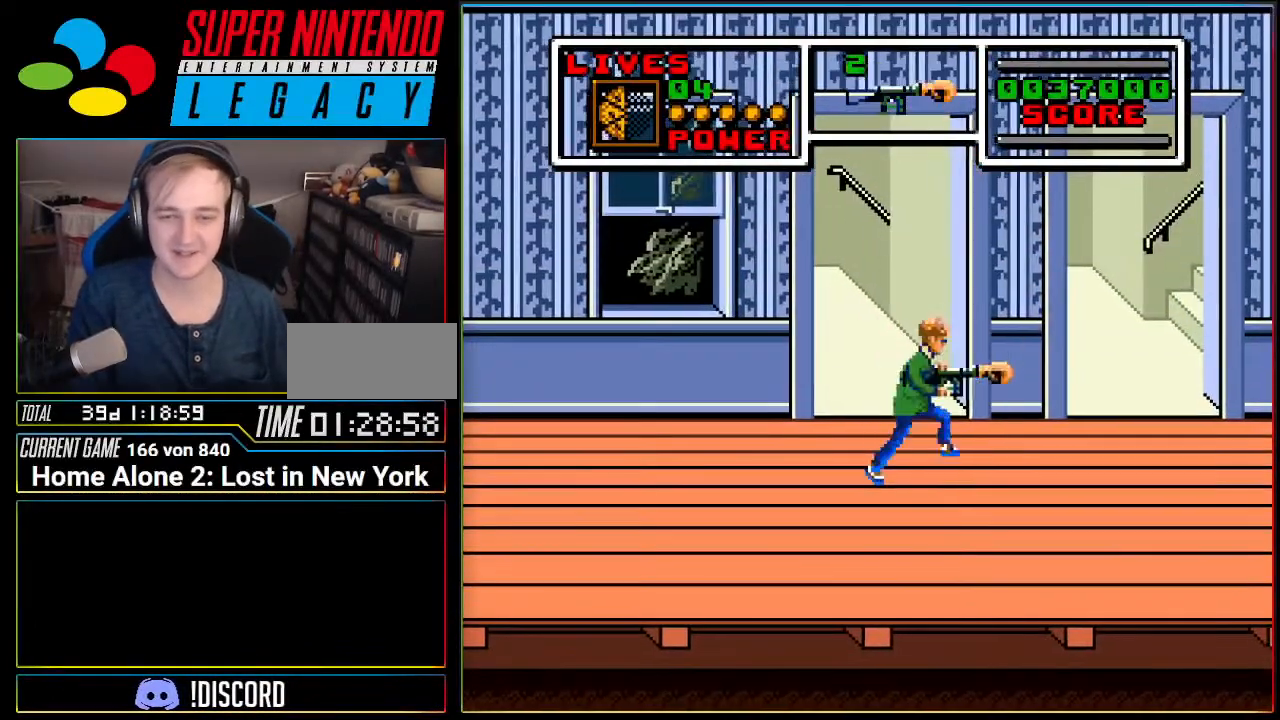
{"buttons": ["DPAD_RIGHT"], "events": []}
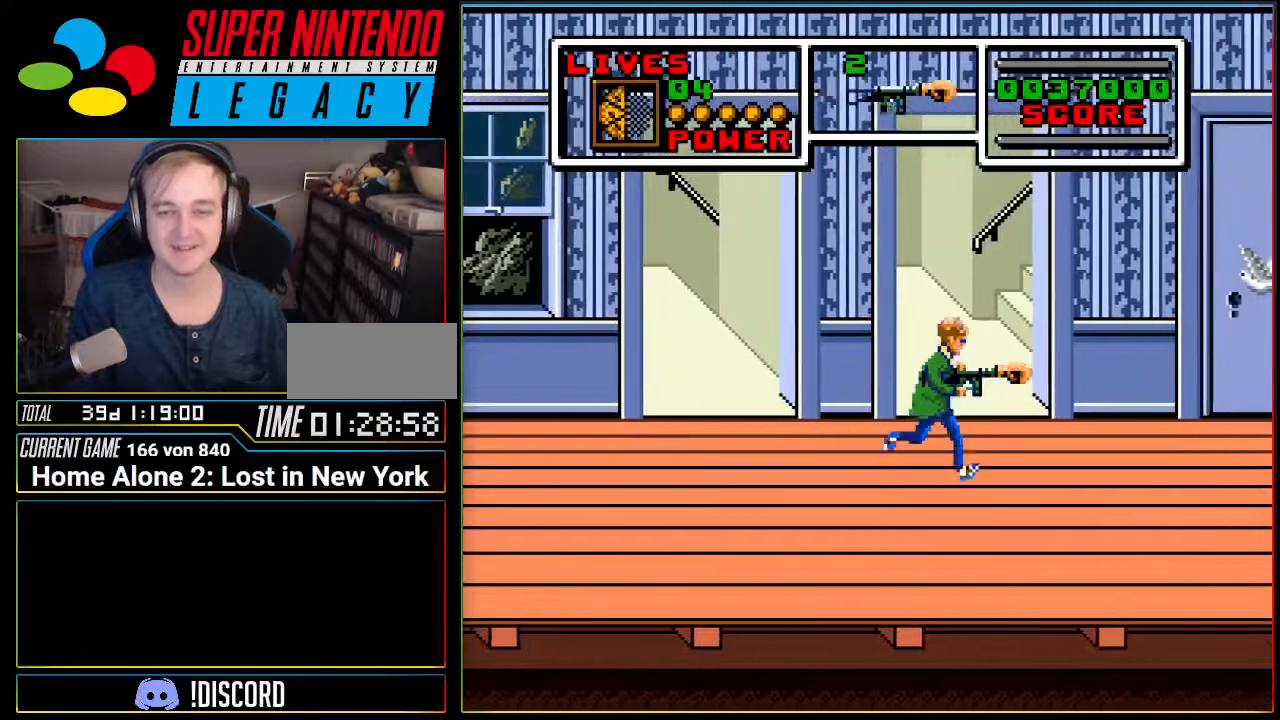
{"buttons": [], "events": [[117, "DPAD_RIGHT", "up"], [200, "DPAD_UP", "down"], [334, "DPAD_UP", "up"]]}
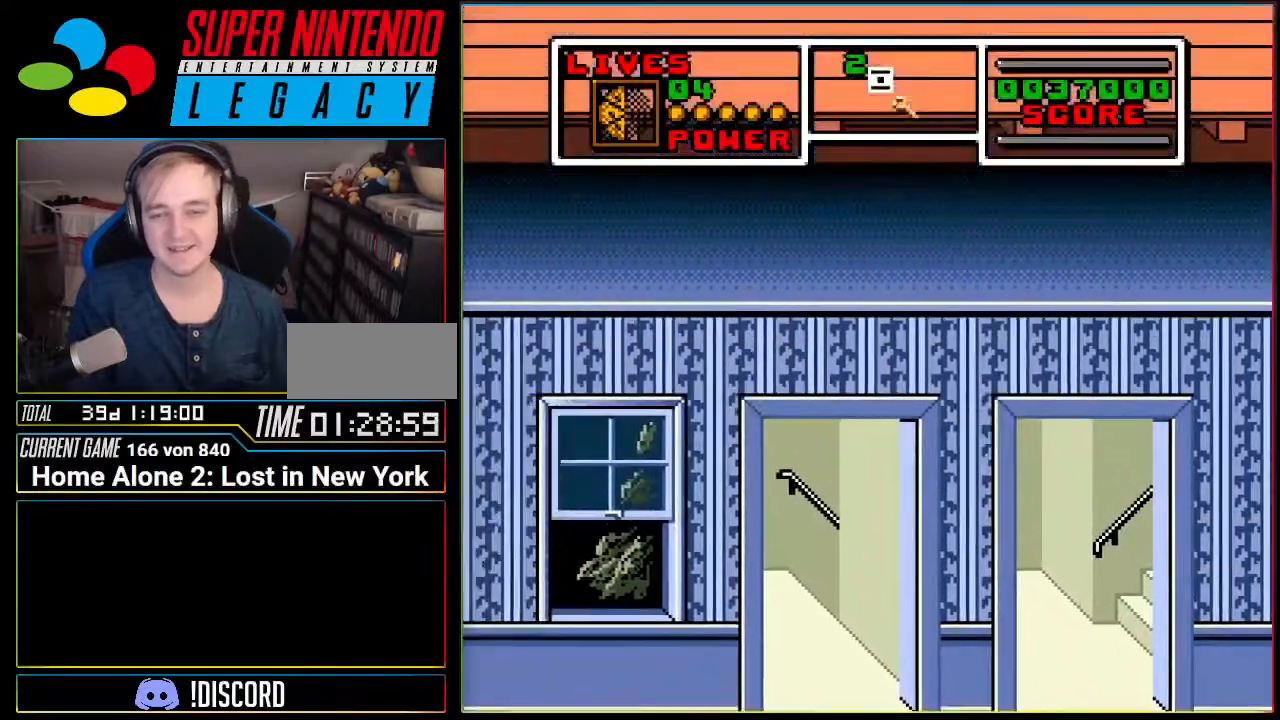
{"buttons": [], "events": []}
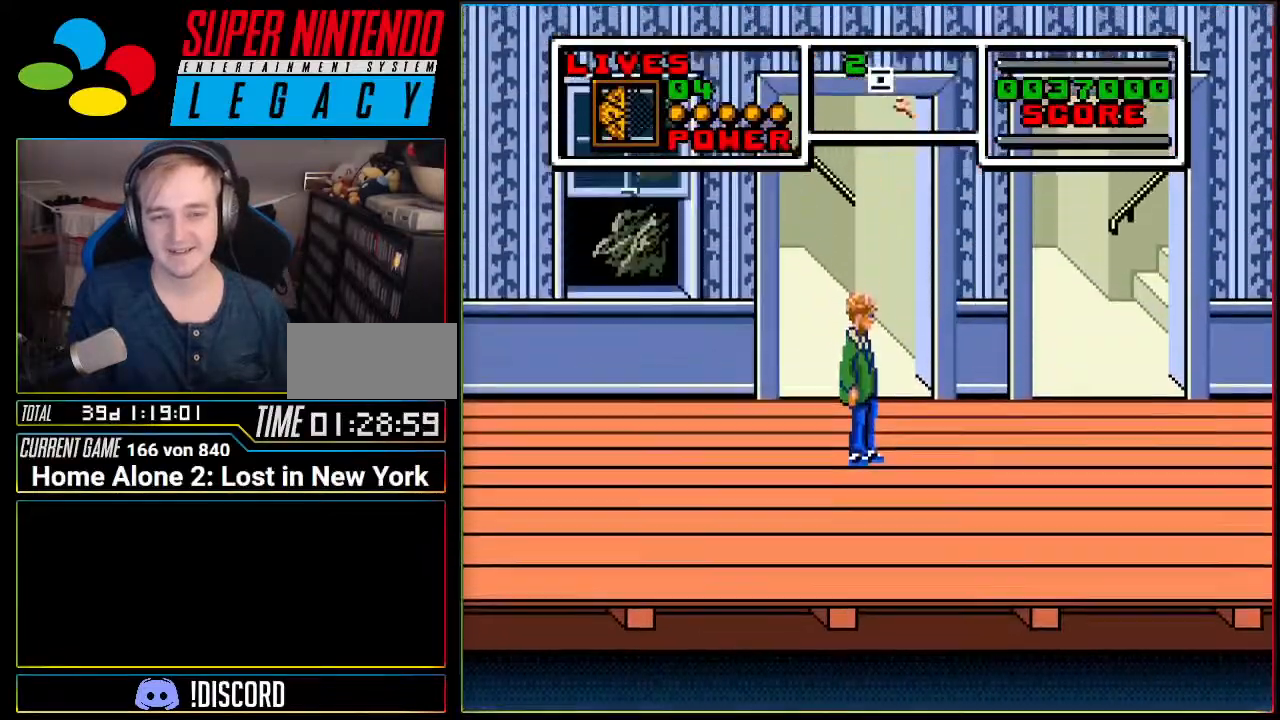
{"buttons": ["DPAD_RIGHT"], "events": [[67, "DPAD_LEFT", "down"], [351, "DPAD_LEFT", "up"], [351, "DPAD_RIGHT", "down"], [384, "A", "down"], [434, "A", "up"]]}
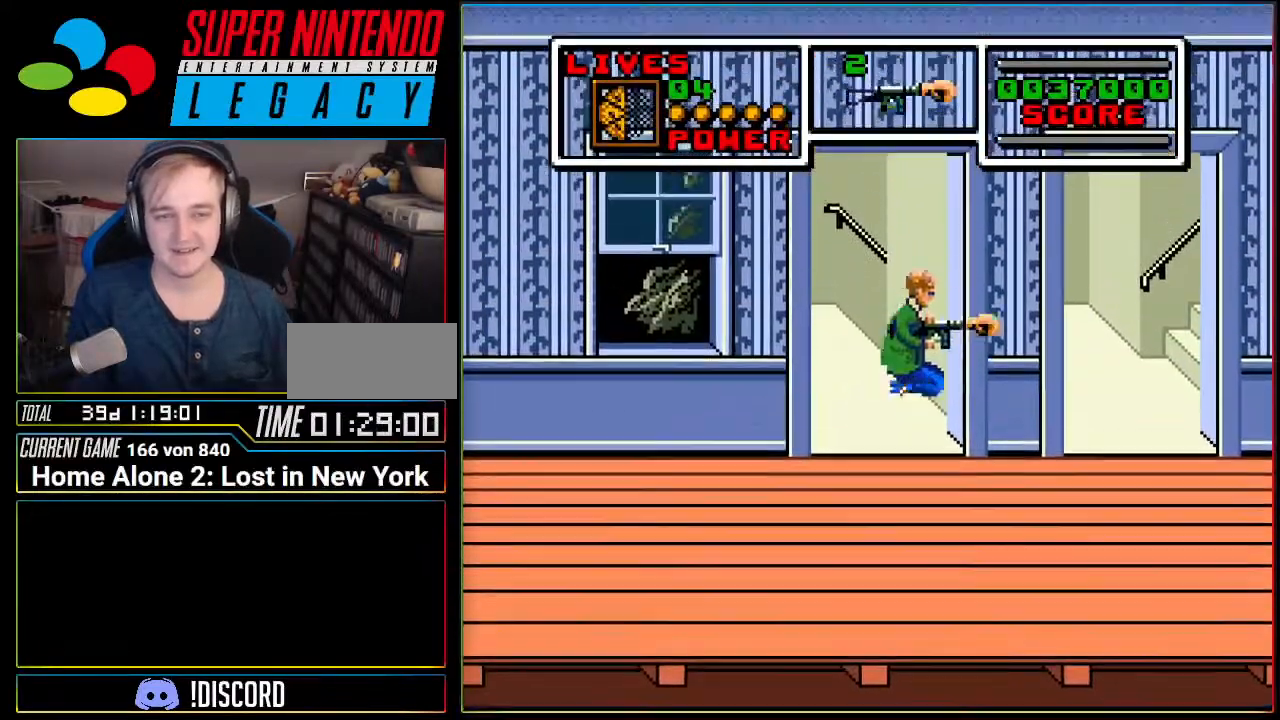
{"buttons": ["DPAD_RIGHT"], "events": [[383, "A", "down"], [433, "A", "up"]]}
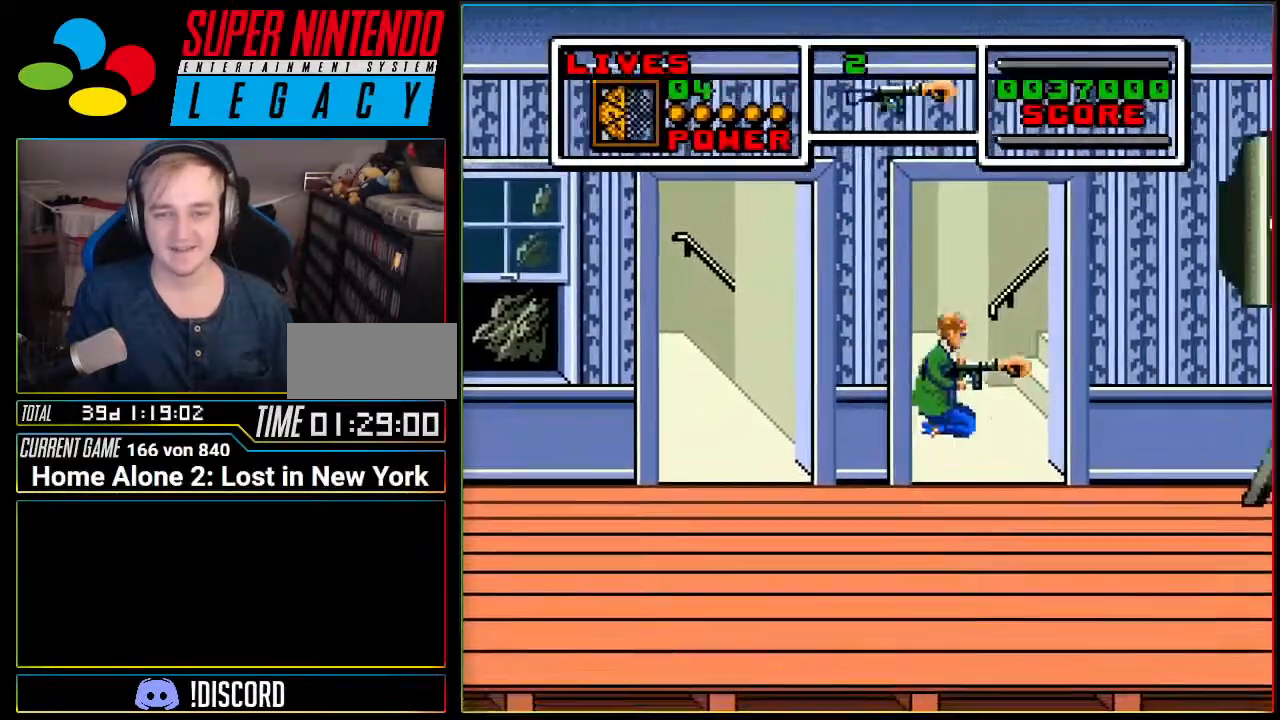
{"buttons": ["DPAD_LEFT"], "events": [[384, "A", "down"], [401, "DPAD_RIGHT", "up"], [451, "A", "up"], [451, "DPAD_LEFT", "down"]]}
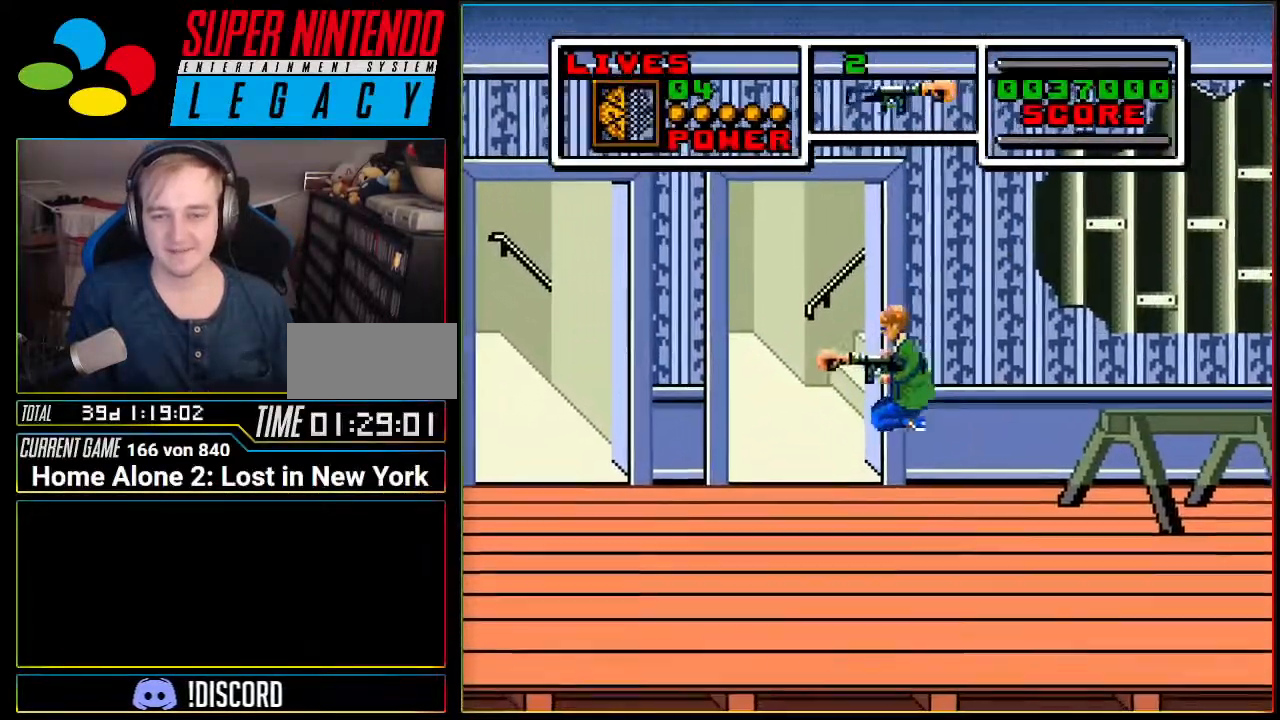
{"buttons": ["DPAD_UP"], "events": [[217, "DPAD_LEFT", "up"], [350, "DPAD_UP", "down"], [433, "DPAD_UP", "up"], [500, "DPAD_UP", "down"]]}
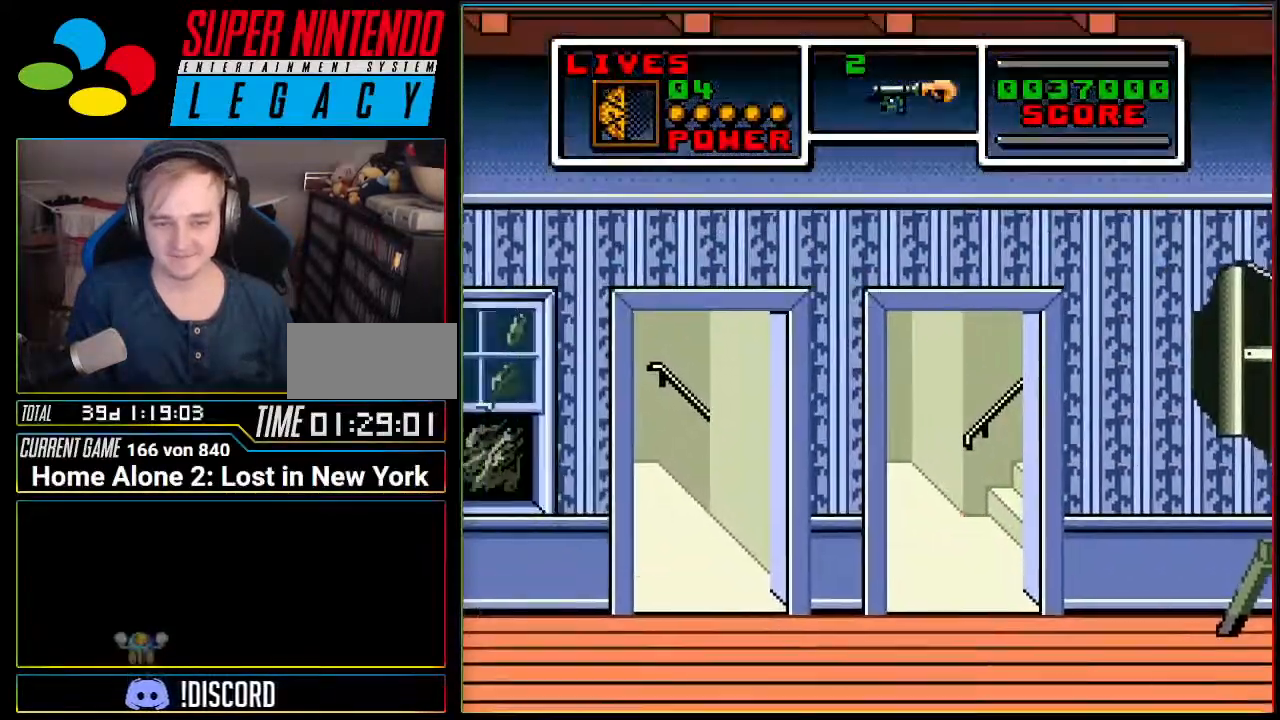
{"buttons": [], "events": [[150, "DPAD_UP", "up"]]}
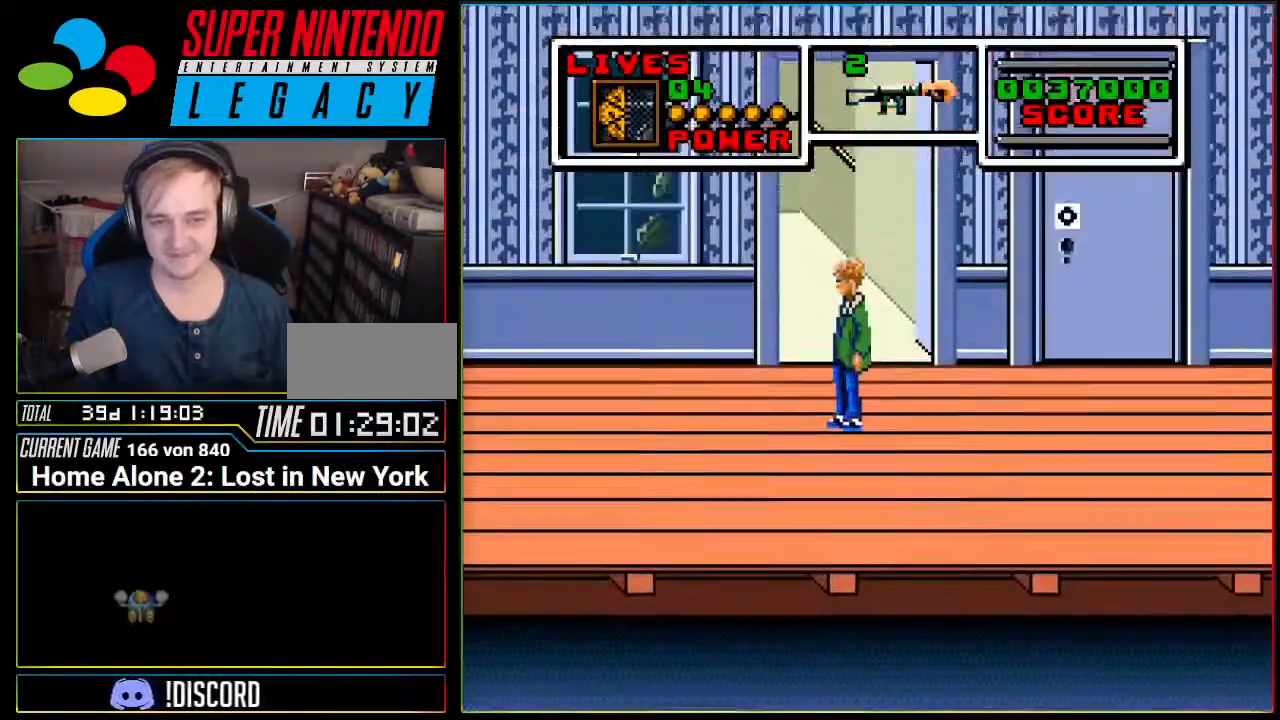
{"buttons": ["DPAD_RIGHT"], "events": [[417, "DPAD_RIGHT", "down"]]}
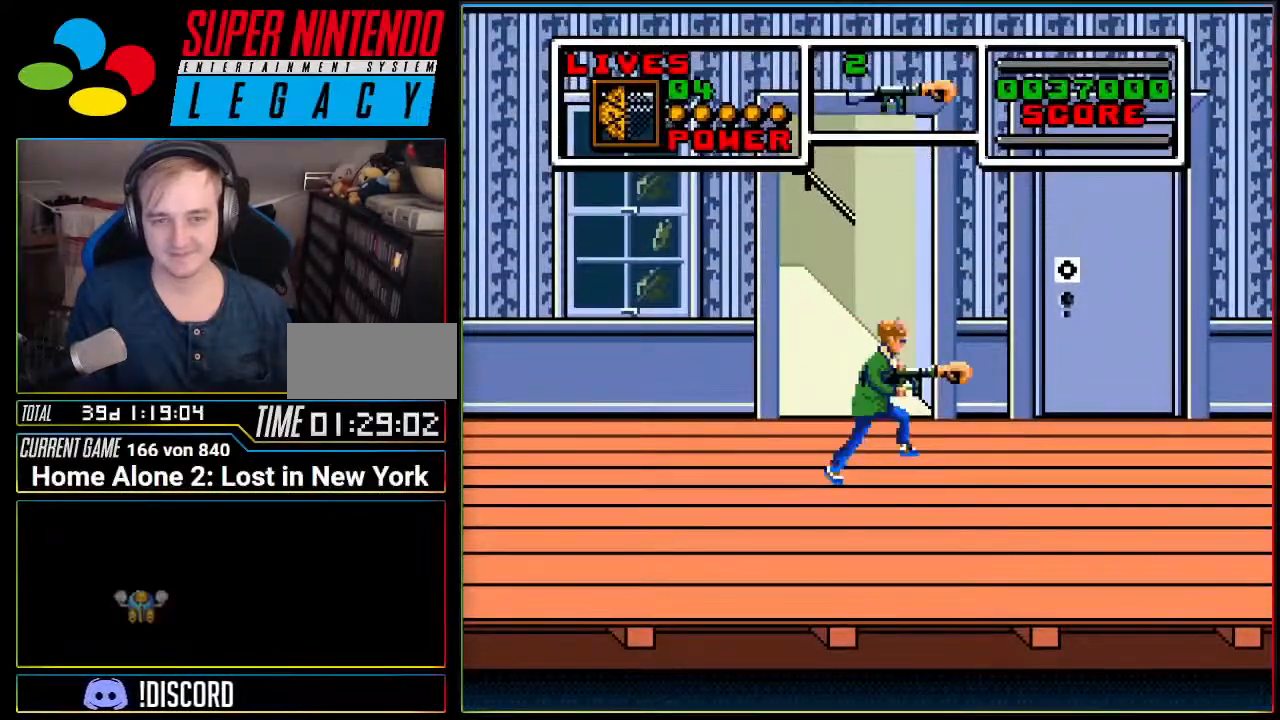
{"buttons": [], "events": [[284, "DPAD_RIGHT", "up"]]}
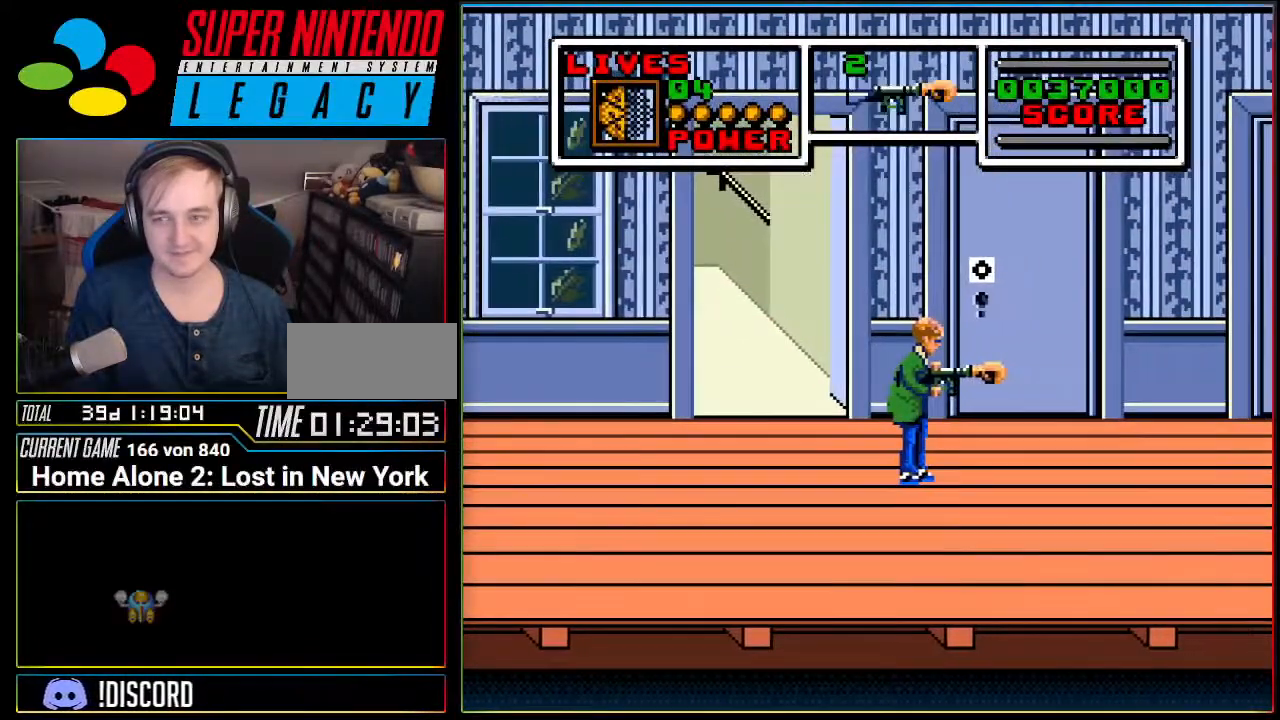
{"buttons": [], "events": []}
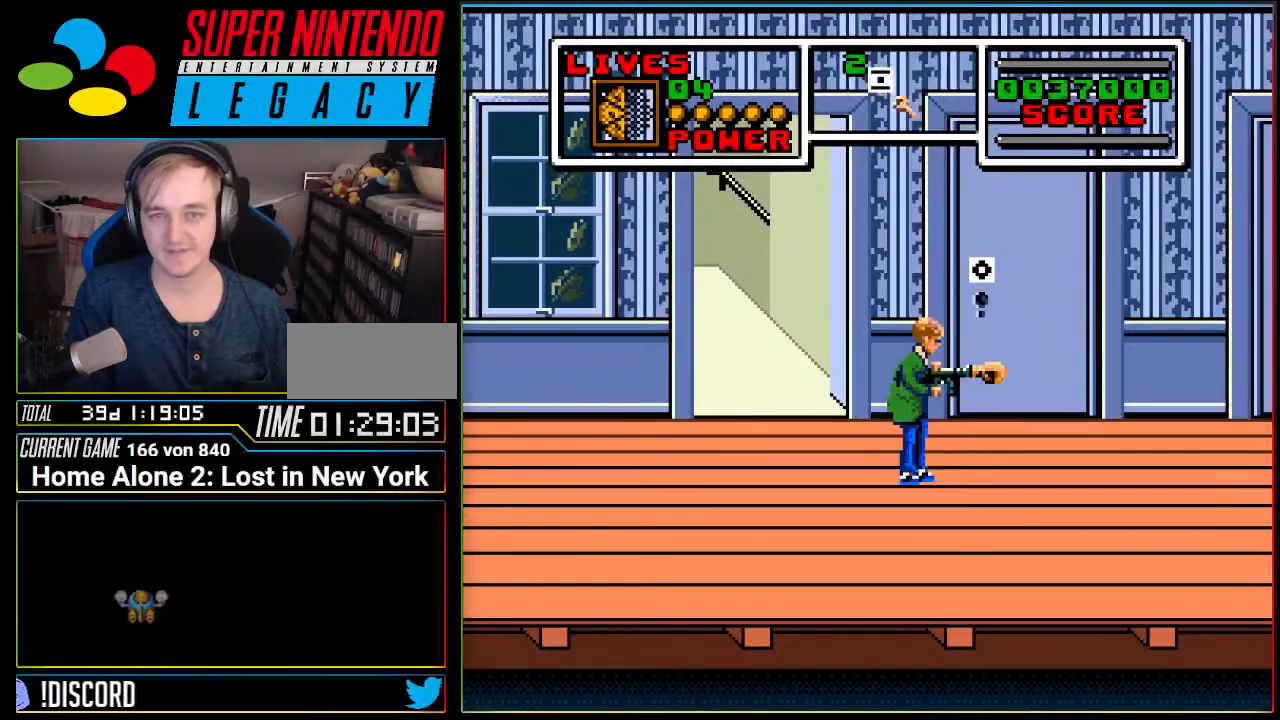
{"buttons": [], "events": []}
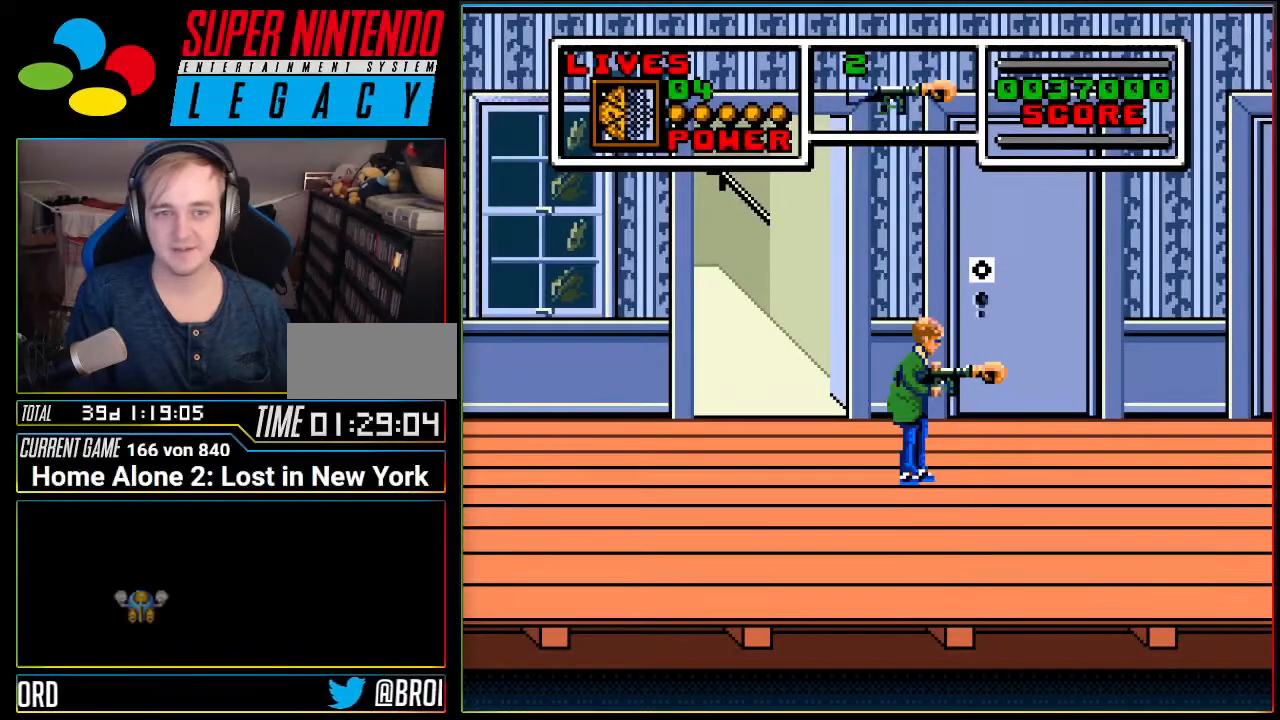
{"buttons": ["A", "DPAD_RIGHT"], "events": [[250, "DPAD_RIGHT", "down"], [433, "A", "down"]]}
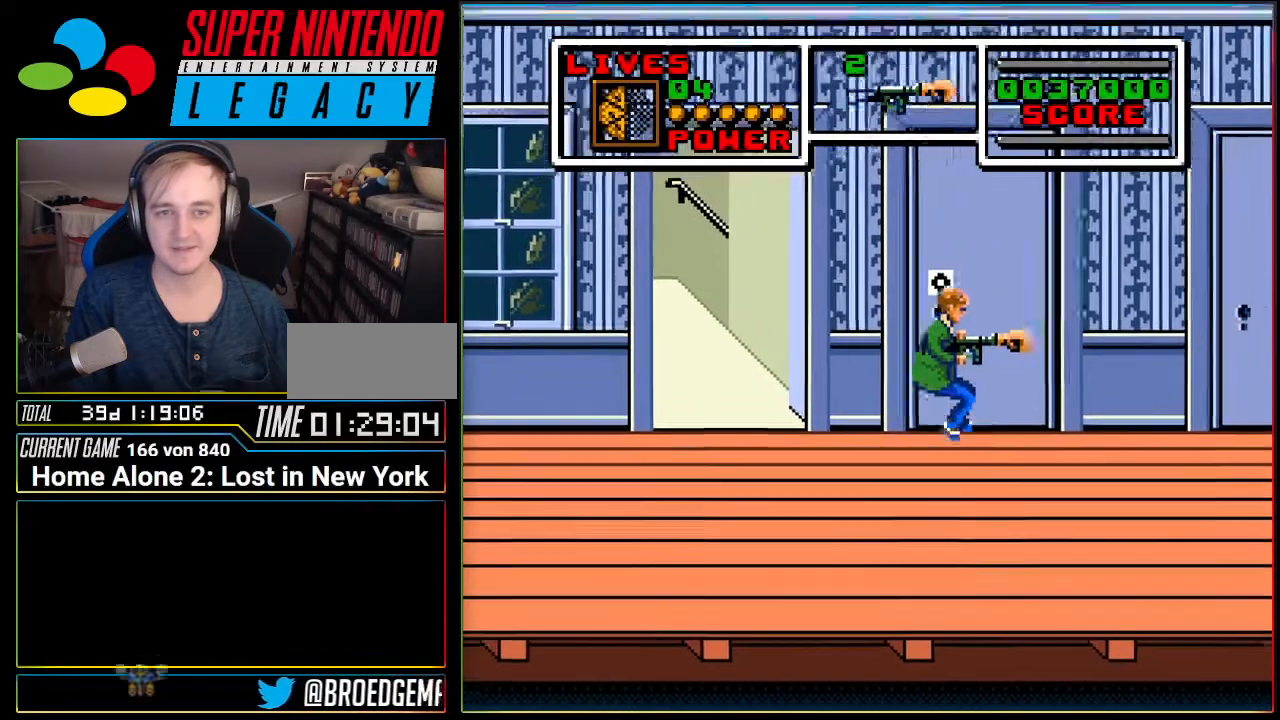
{"buttons": ["DPAD_RIGHT"], "events": [[467, "A", "up"]]}